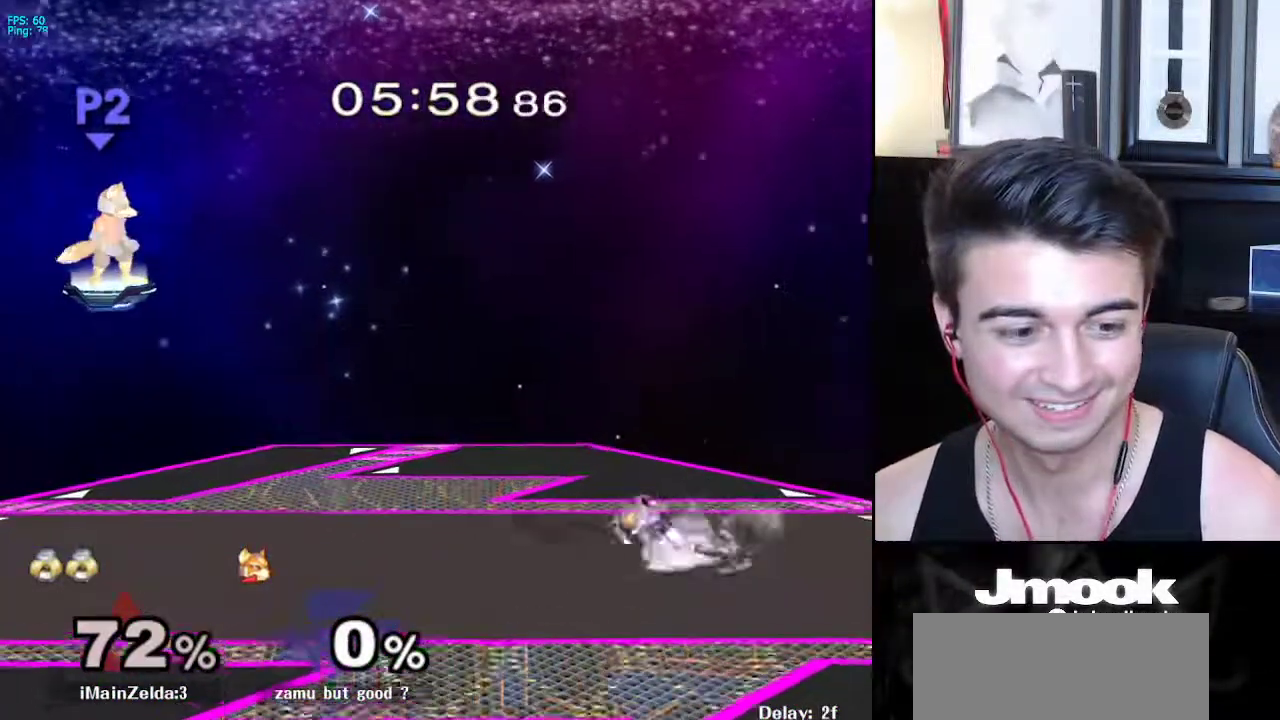
Gameplay with a controller (Nintendo layout); each line is a JSON object with the inputs held at the frame after it. "events" lists button and stick changes between this image and that frame as [ms after this image, input, new state], when the widget could be followed in between. Not read: L3 R3 START.
{"buttons": [], "left_stick": "right", "right_stick": "center", "events": [[83, "X", "down"], [117, "left_stick", "down-right"], [133, "R1", "down"], [167, "X", "up"], [233, "left_stick", "center"], [250, "R1", "up"], [317, "left_stick", "right"], [400, "left_stick", "left"], [467, "left_stick", "right"]]}
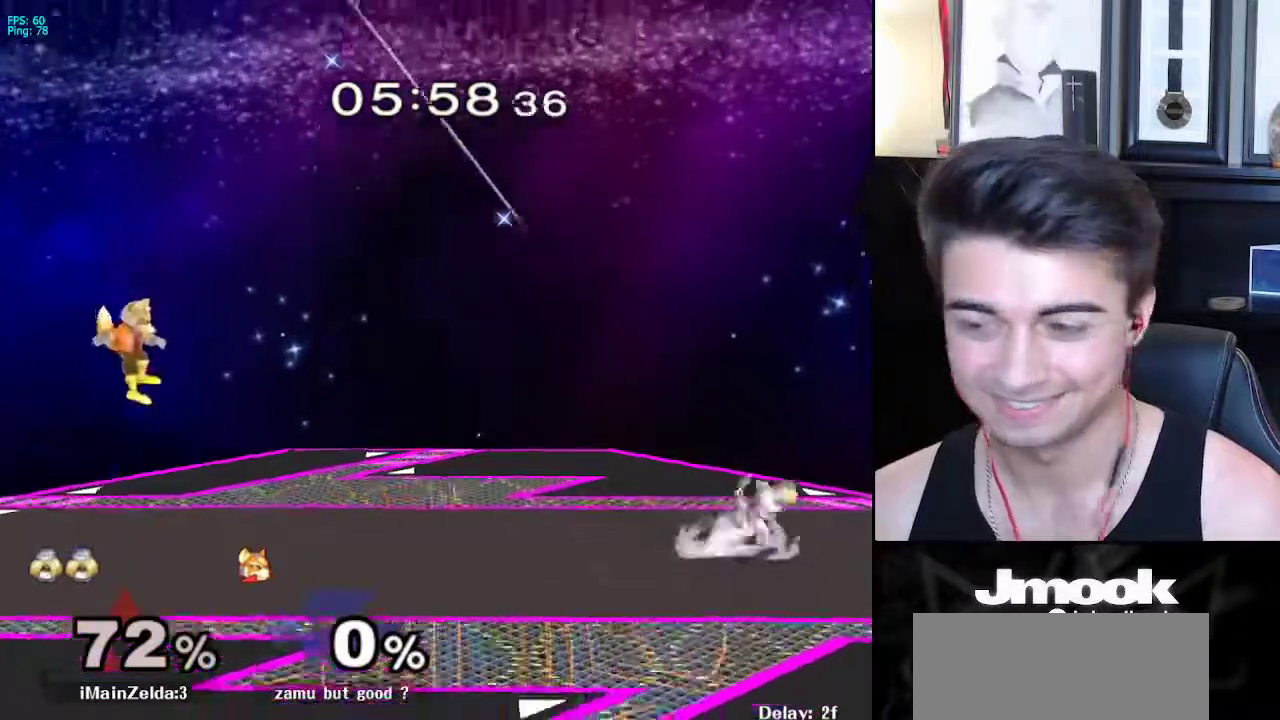
{"buttons": [], "left_stick": "left", "right_stick": "center", "events": [[67, "left_stick", "left"], [367, "left_stick", "down"], [433, "left_stick", "left"]]}
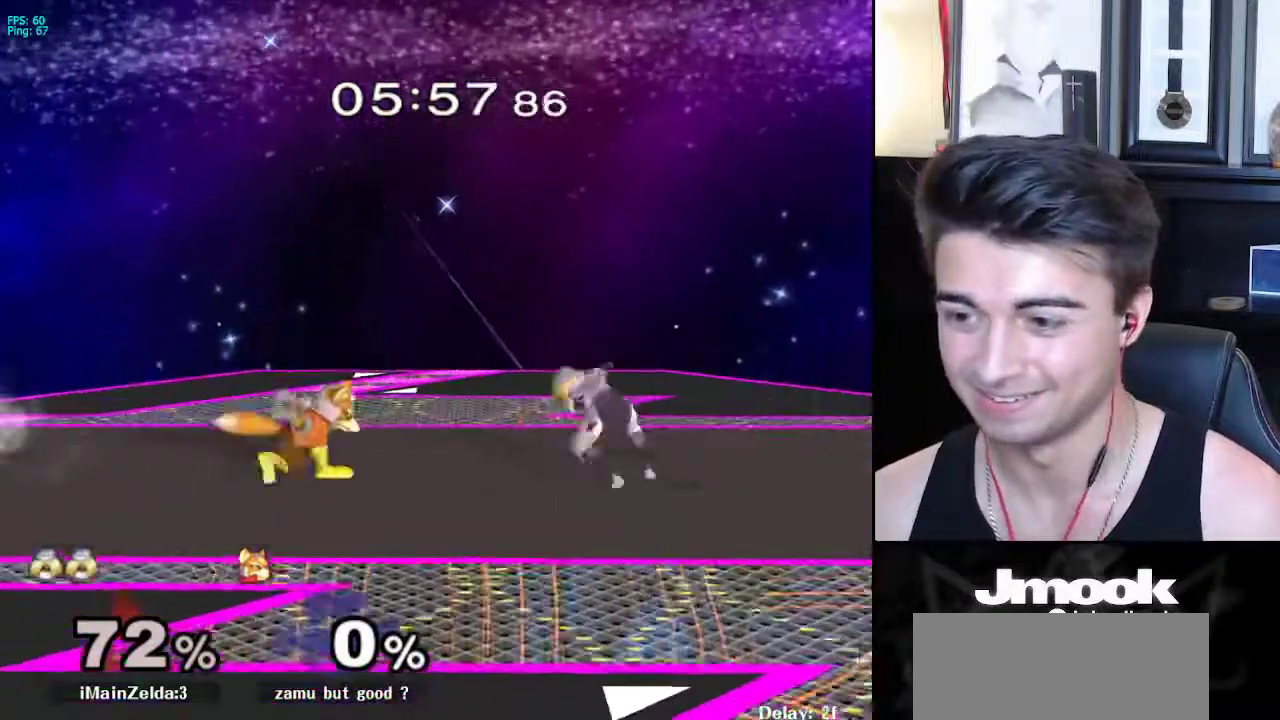
{"buttons": [], "left_stick": "down-right", "right_stick": "center", "events": [[17, "left_stick", "right"], [100, "X", "down"], [150, "R1", "down"], [200, "X", "up"], [267, "left_stick", "center"], [283, "R1", "up"], [317, "left_stick", "right"], [417, "left_stick", "left"], [500, "left_stick", "down-right"]]}
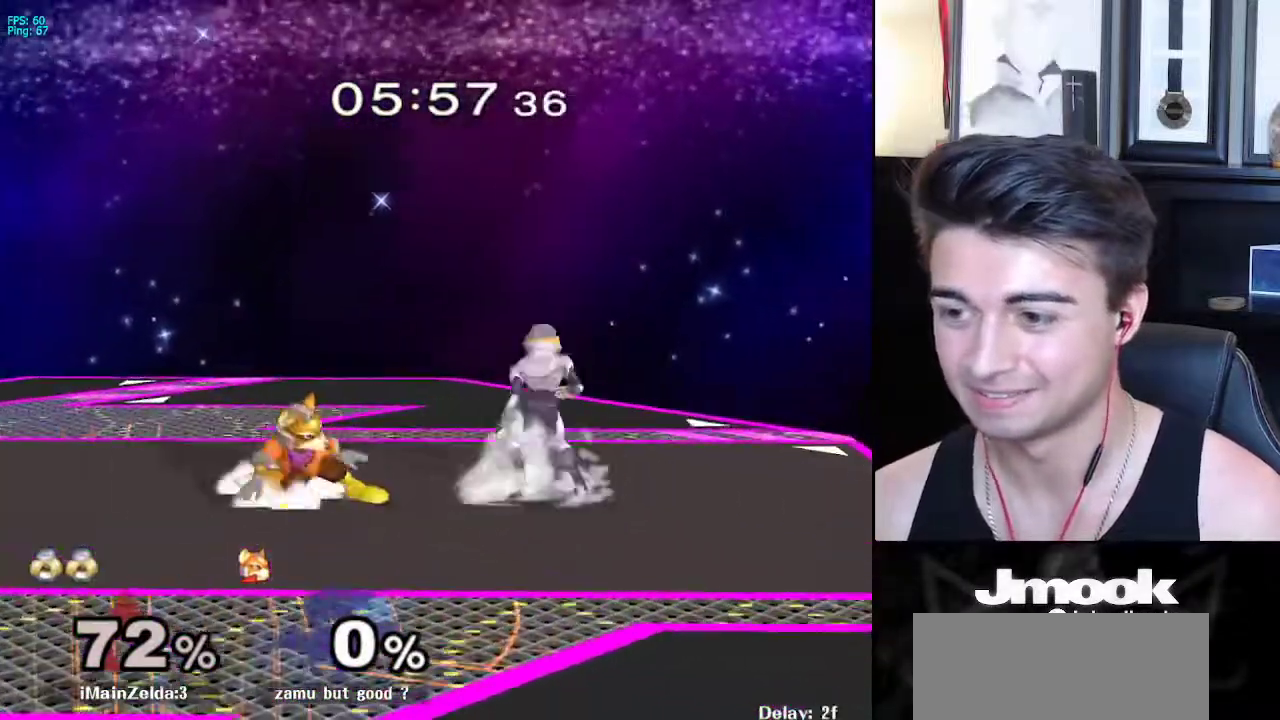
{"buttons": ["R1"], "left_stick": "down-right", "right_stick": "center", "events": [[67, "X", "down"], [117, "R1", "down"], [167, "X", "up"], [233, "R1", "up"], [233, "left_stick", "center"], [283, "left_stick", "left"], [383, "X", "down"], [383, "left_stick", "down-right"], [450, "R1", "down"], [483, "X", "up"]]}
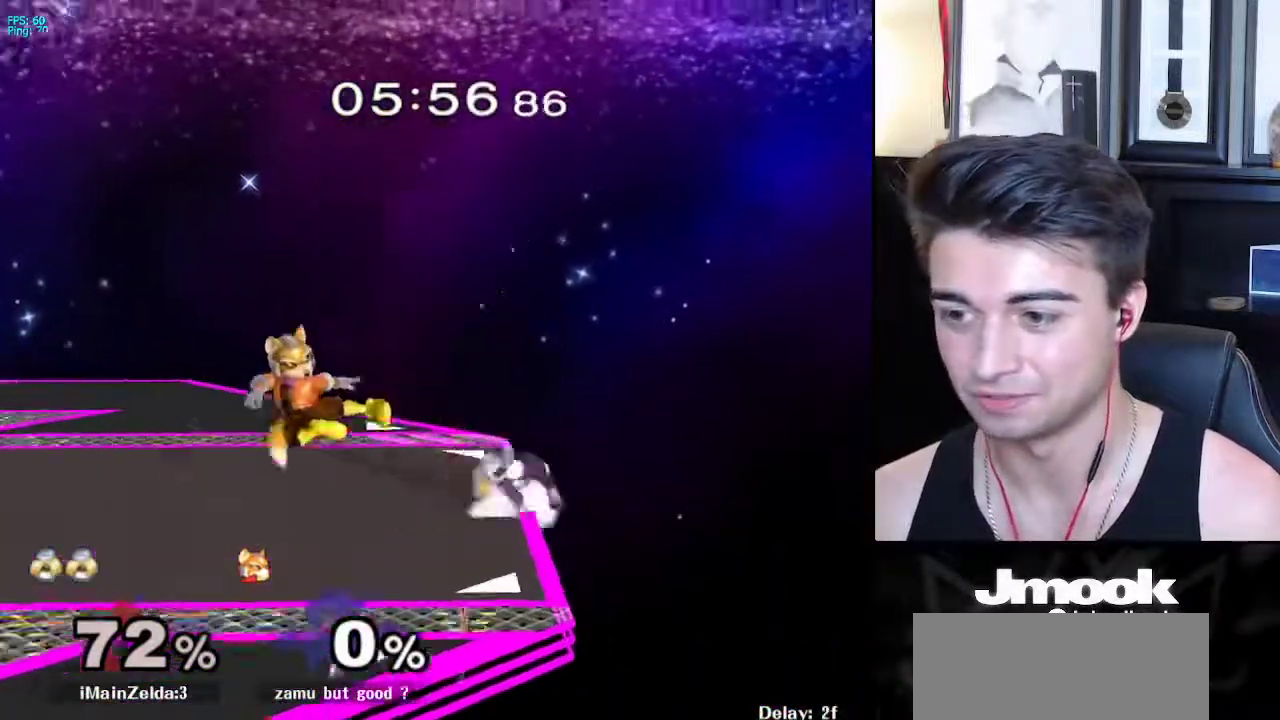
{"buttons": ["X", "R1"], "left_stick": "down-left", "right_stick": "center", "events": [[50, "left_stick", "down"], [67, "R1", "up"], [183, "left_stick", "center"], [333, "left_stick", "down-left"], [350, "X", "down"], [467, "R1", "down"]]}
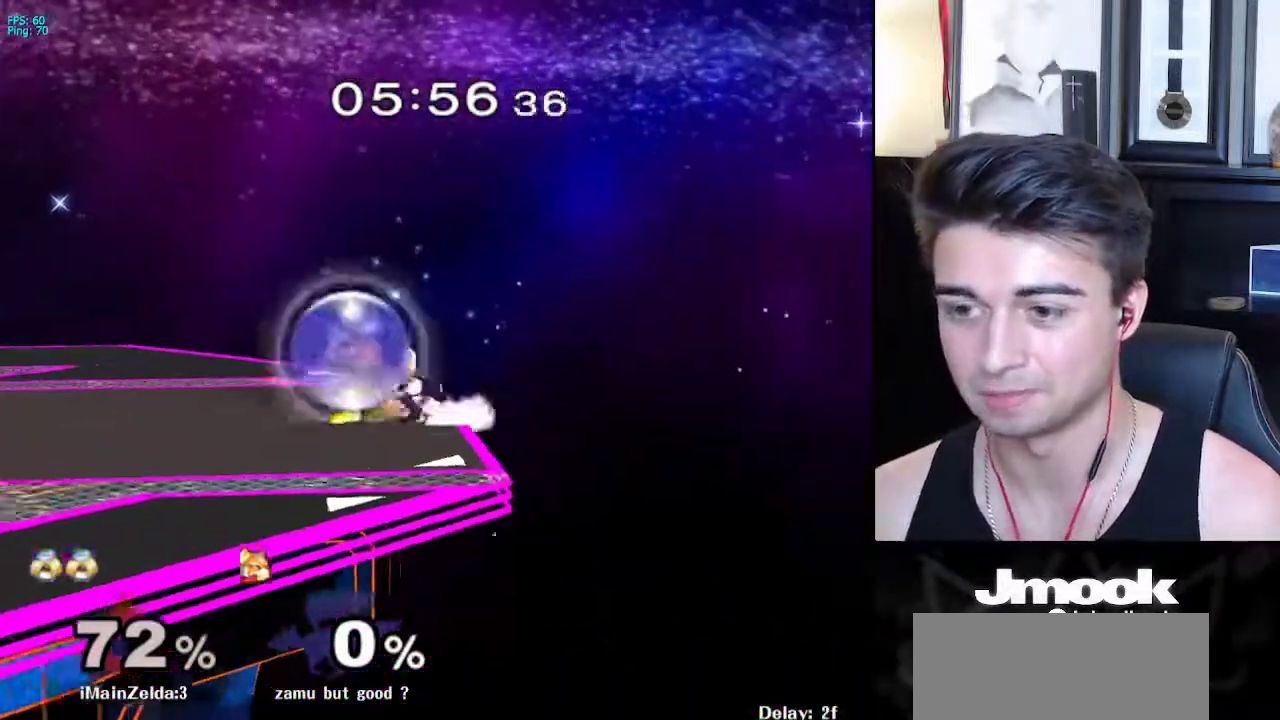
{"buttons": [], "left_stick": "up-right", "right_stick": "center", "events": [[17, "X", "up"], [100, "R1", "up"], [183, "A", "down"], [183, "left_stick", "up"], [267, "A", "up"], [400, "left_stick", "up-right"]]}
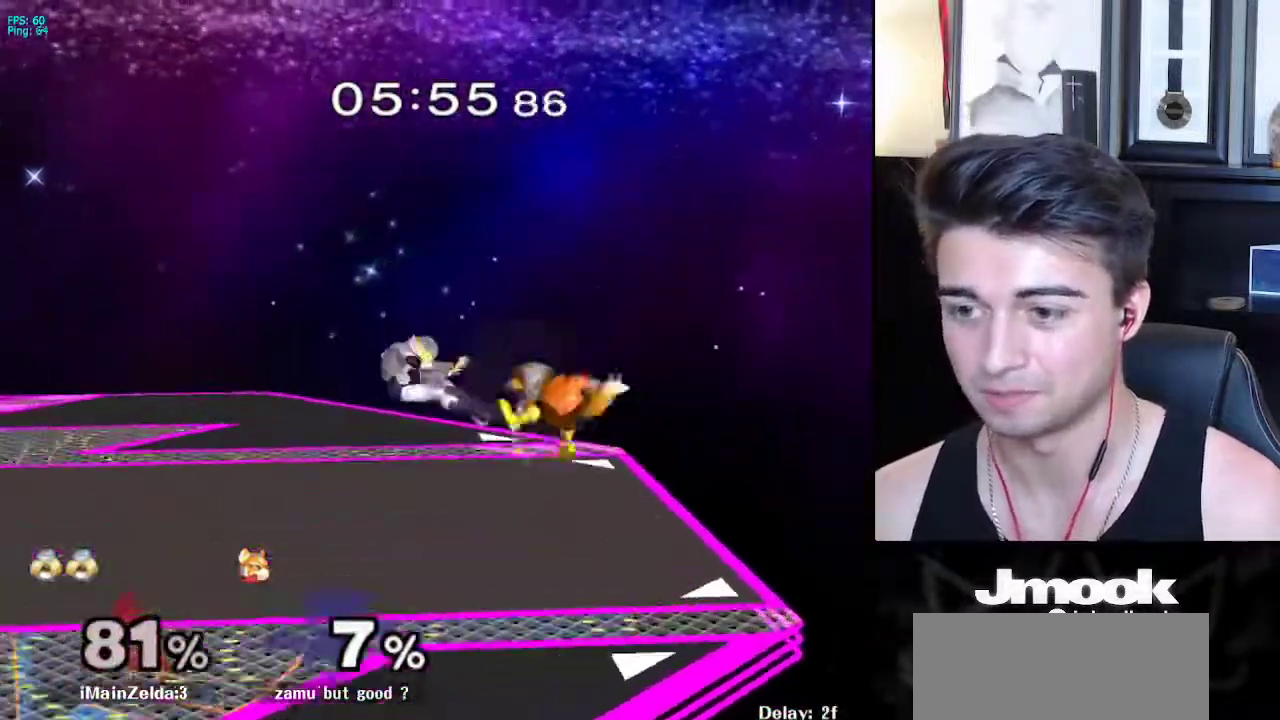
{"buttons": [], "left_stick": "left", "right_stick": "center", "events": [[100, "left_stick", "center"], [250, "left_stick", "left"], [267, "R1", "down"], [400, "R1", "up"]]}
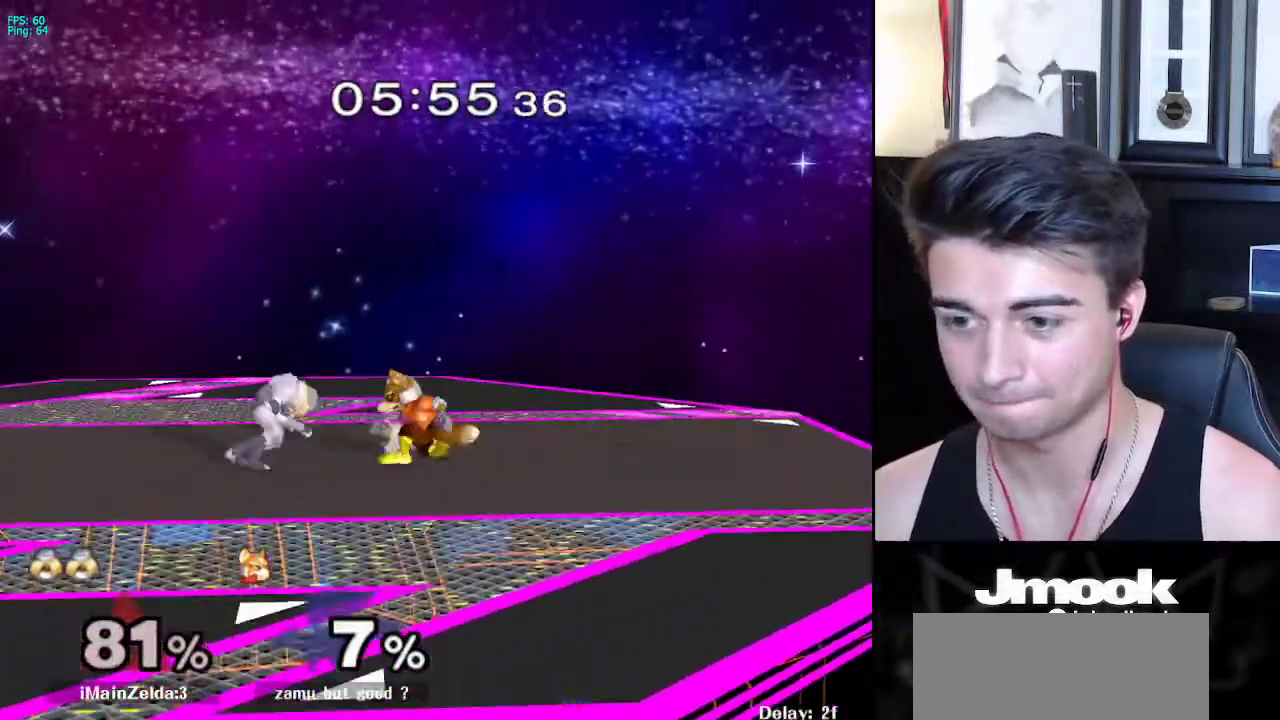
{"buttons": ["L1"], "left_stick": "left", "right_stick": "center", "events": [[267, "L1", "down"], [267, "left_stick", "down"], [350, "left_stick", "left"]]}
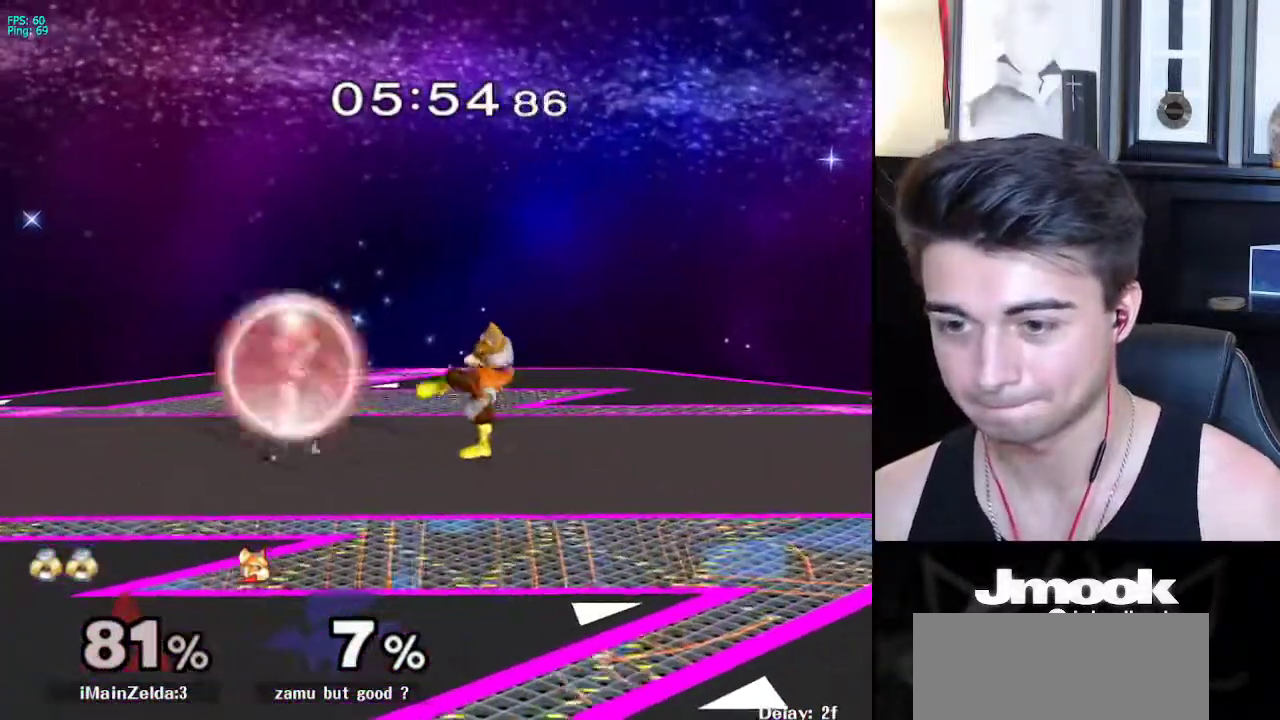
{"buttons": [], "left_stick": "left", "right_stick": "center", "events": [[150, "X", "down"], [200, "X", "up"], [217, "R1", "down"], [317, "L1", "up"], [333, "R1", "up"], [333, "left_stick", "center"], [467, "left_stick", "left"]]}
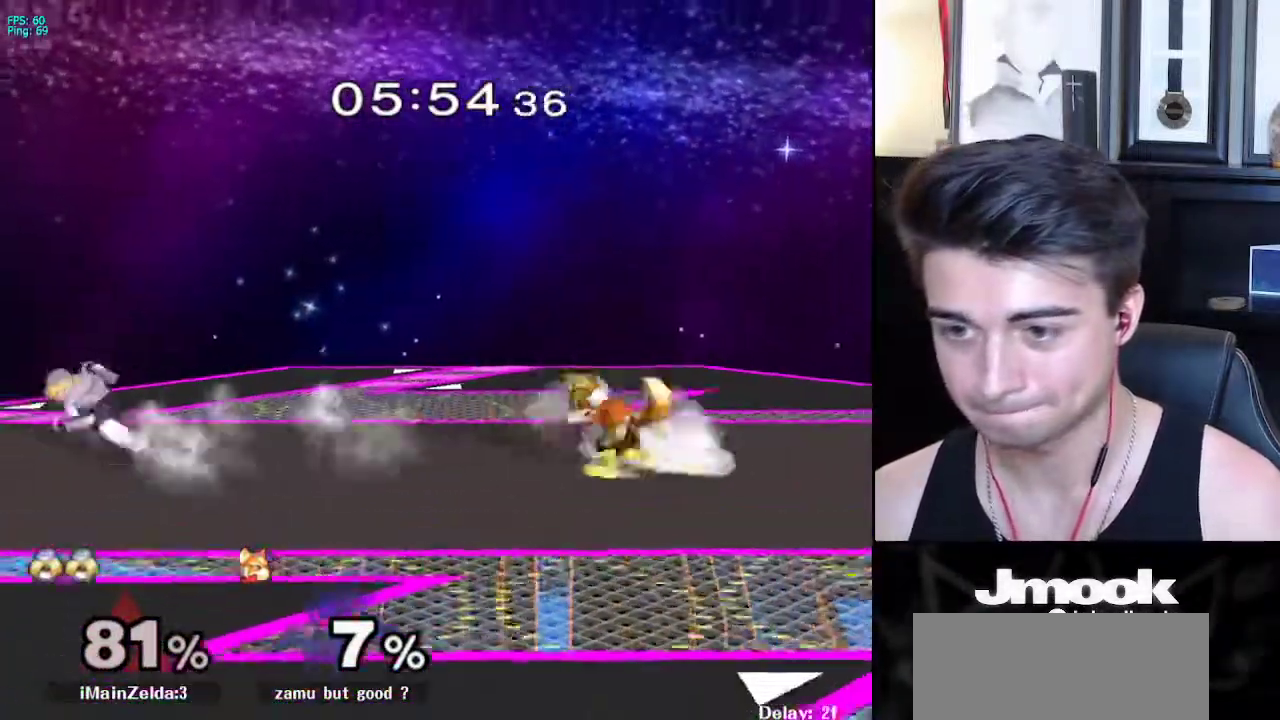
{"buttons": [], "left_stick": "center", "right_stick": "center", "events": [[117, "left_stick", "center"], [217, "X", "down"], [233, "X", "up"], [267, "left_stick", "right"], [350, "left_stick", "center"], [450, "right_stick", "right"], [500, "right_stick", "center"]]}
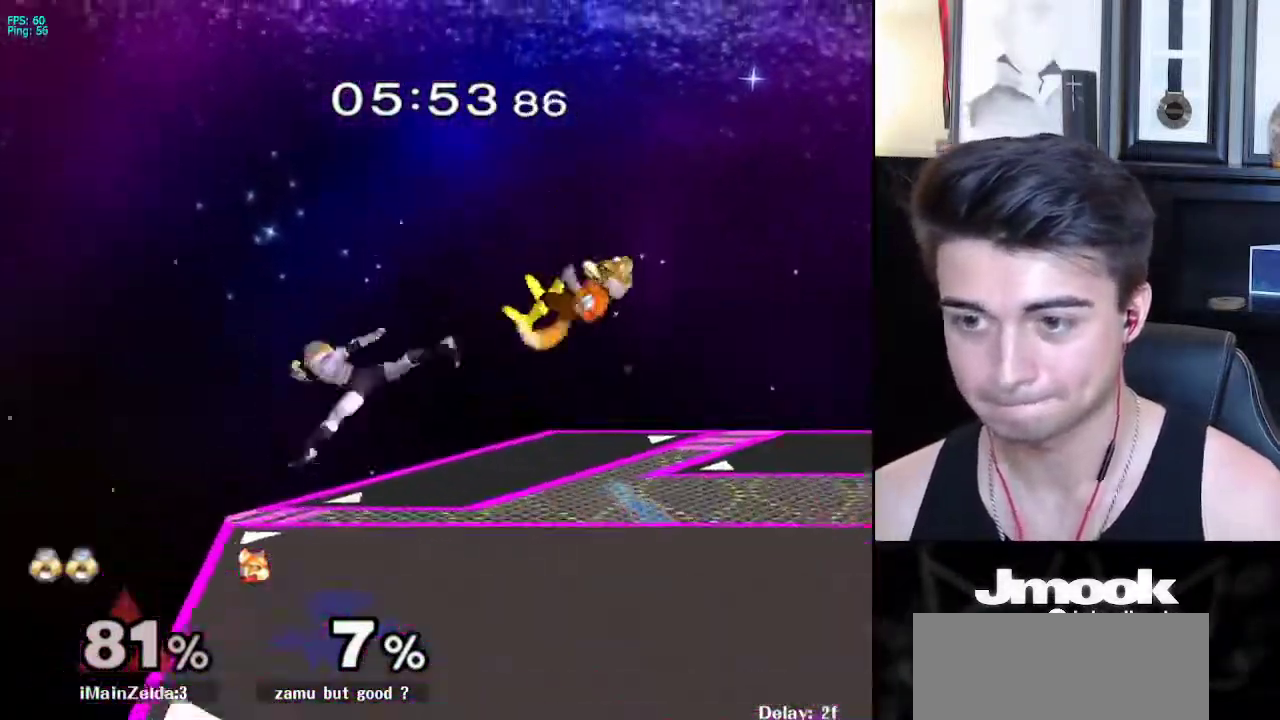
{"buttons": [], "left_stick": "center", "right_stick": "center", "events": [[150, "left_stick", "down"], [233, "L1", "down"], [283, "left_stick", "center"], [317, "L1", "up"]]}
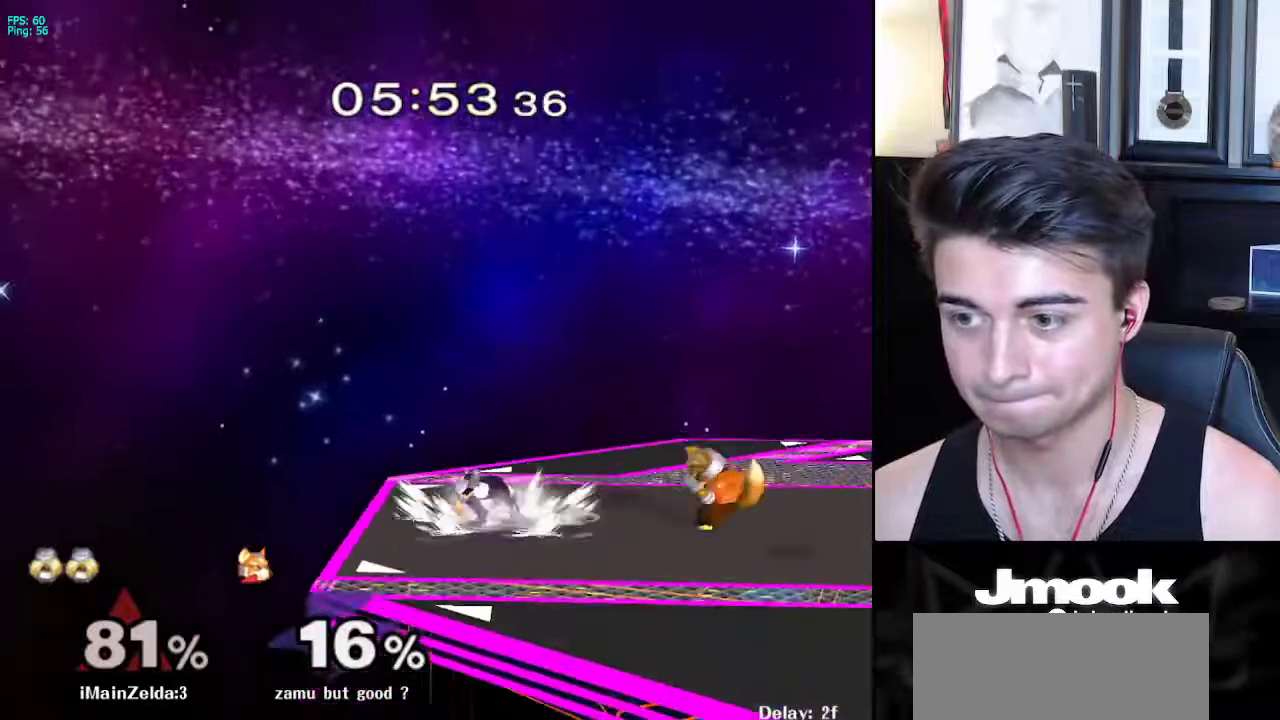
{"buttons": [], "left_stick": "right", "right_stick": "center", "events": [[183, "X", "down"], [200, "X", "up"], [450, "left_stick", "right"]]}
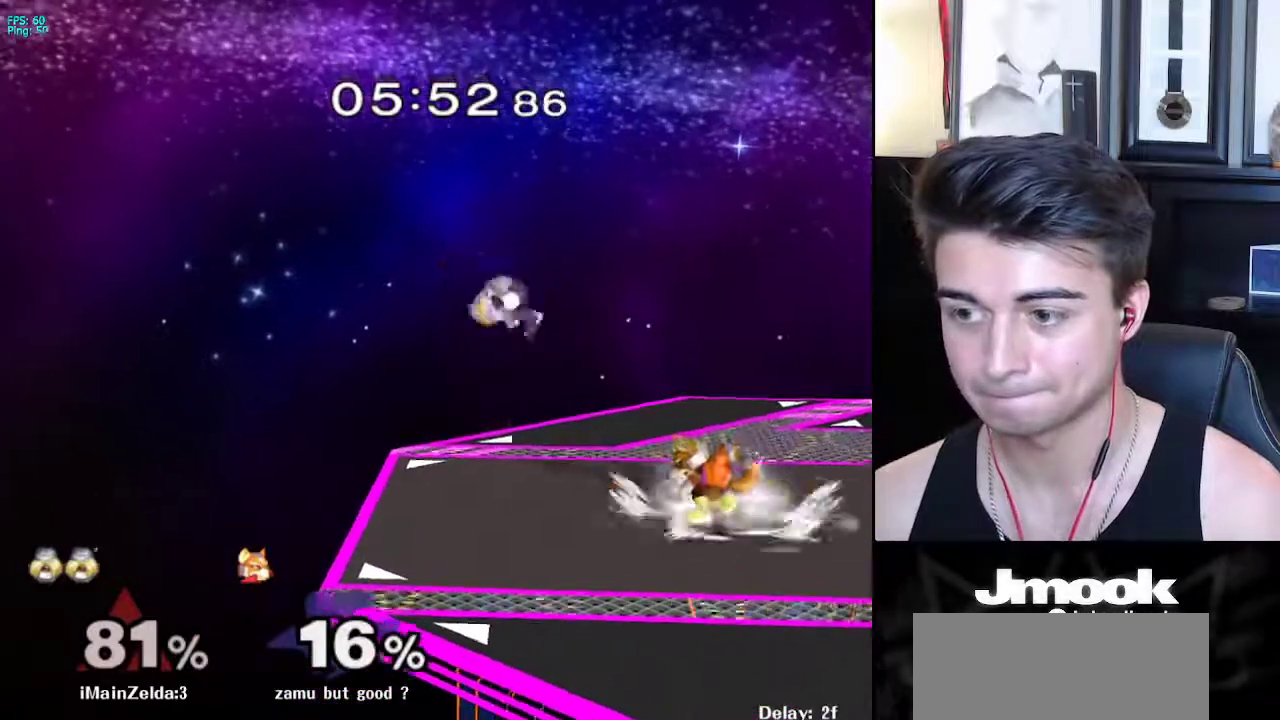
{"buttons": ["L1"], "left_stick": "center", "right_stick": "center", "events": [[233, "right_stick", "right"], [350, "L1", "down"], [383, "right_stick", "center"], [433, "left_stick", "center"]]}
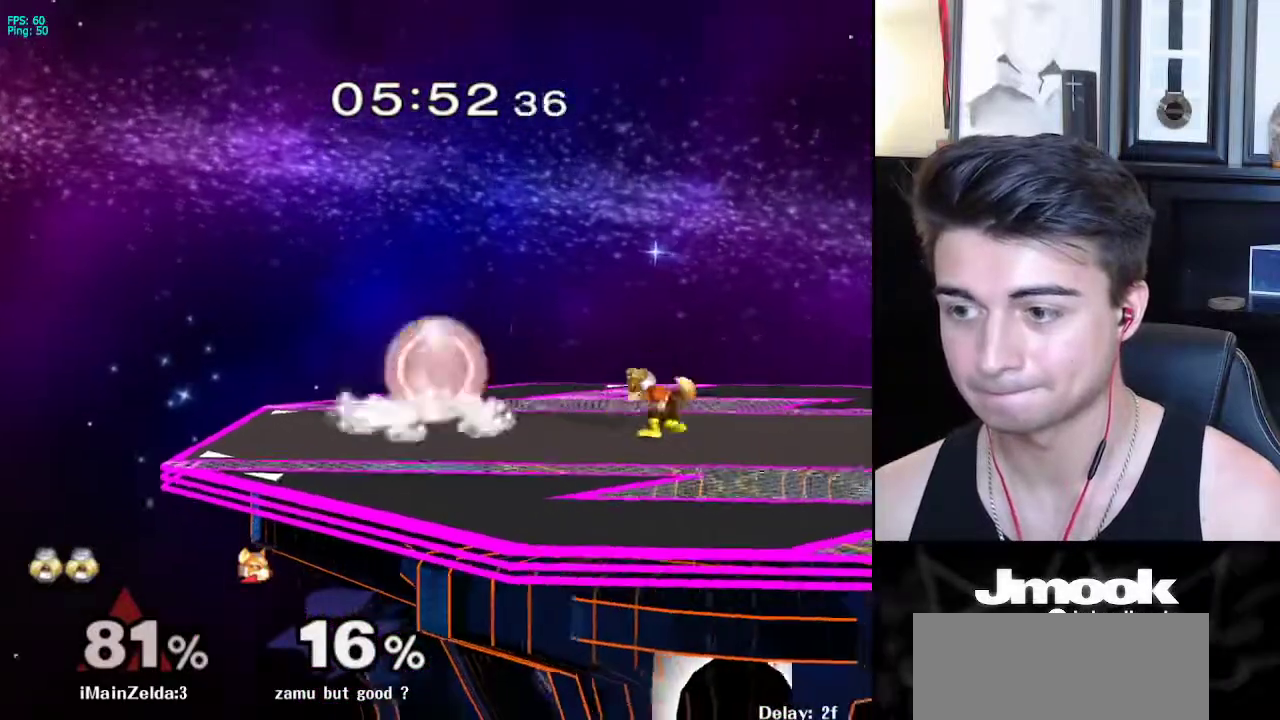
{"buttons": [], "left_stick": "down-right", "right_stick": "center", "events": [[150, "X", "down"], [167, "left_stick", "down-left"], [200, "R1", "down"], [250, "X", "up"], [283, "L1", "up"], [317, "left_stick", "center"], [333, "R1", "up"], [483, "left_stick", "down-right"]]}
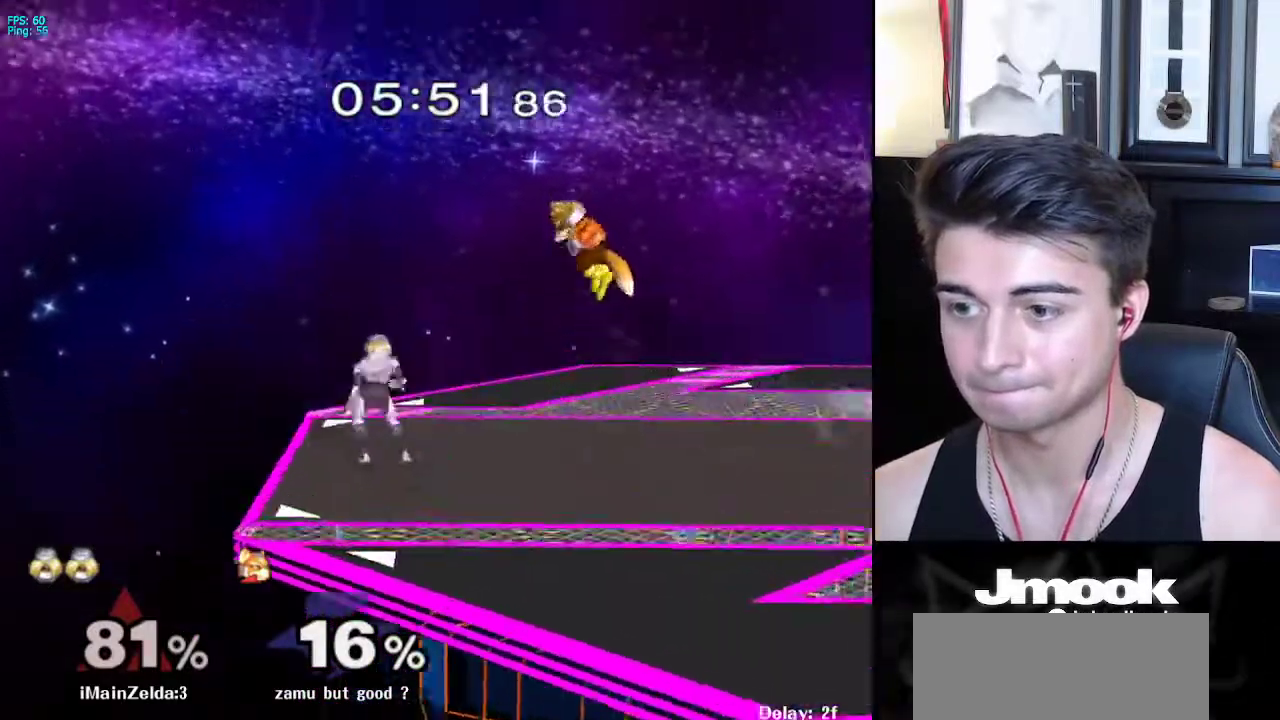
{"buttons": ["A", "L1"], "left_stick": "center", "right_stick": "center", "events": [[50, "L1", "down"], [83, "left_stick", "center"], [500, "A", "down"]]}
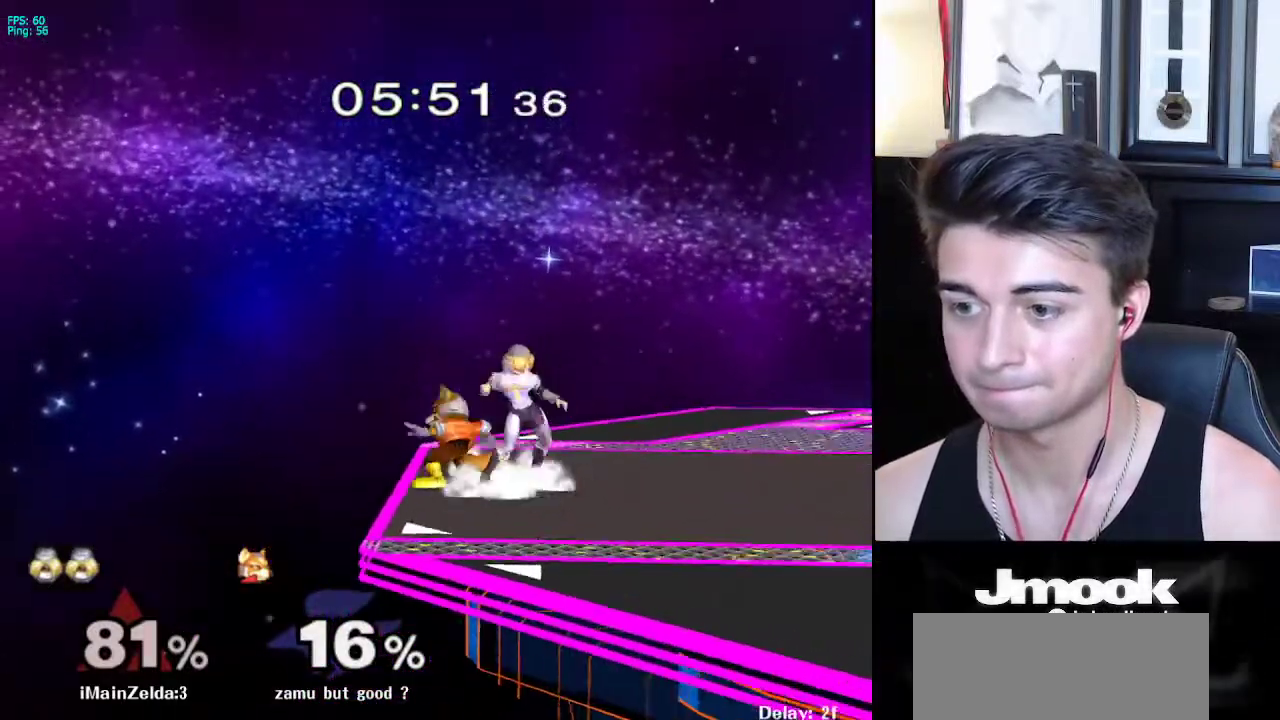
{"buttons": [], "left_stick": "down", "right_stick": "center", "events": [[83, "A", "up"], [133, "left_stick", "left"], [233, "left_stick", "center"], [283, "left_stick", "right"], [467, "L1", "up"], [500, "left_stick", "down"]]}
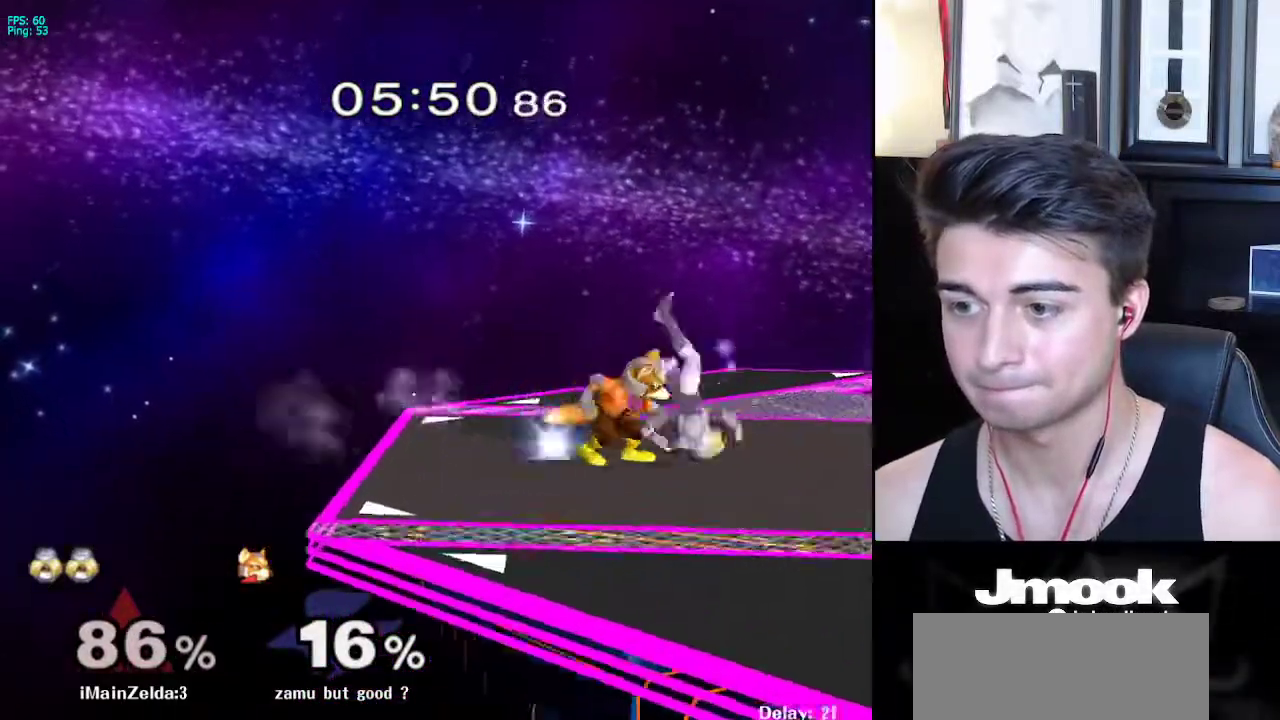
{"buttons": ["L1"], "left_stick": "right", "right_stick": "center", "events": [[50, "L1", "down"], [150, "left_stick", "right"]]}
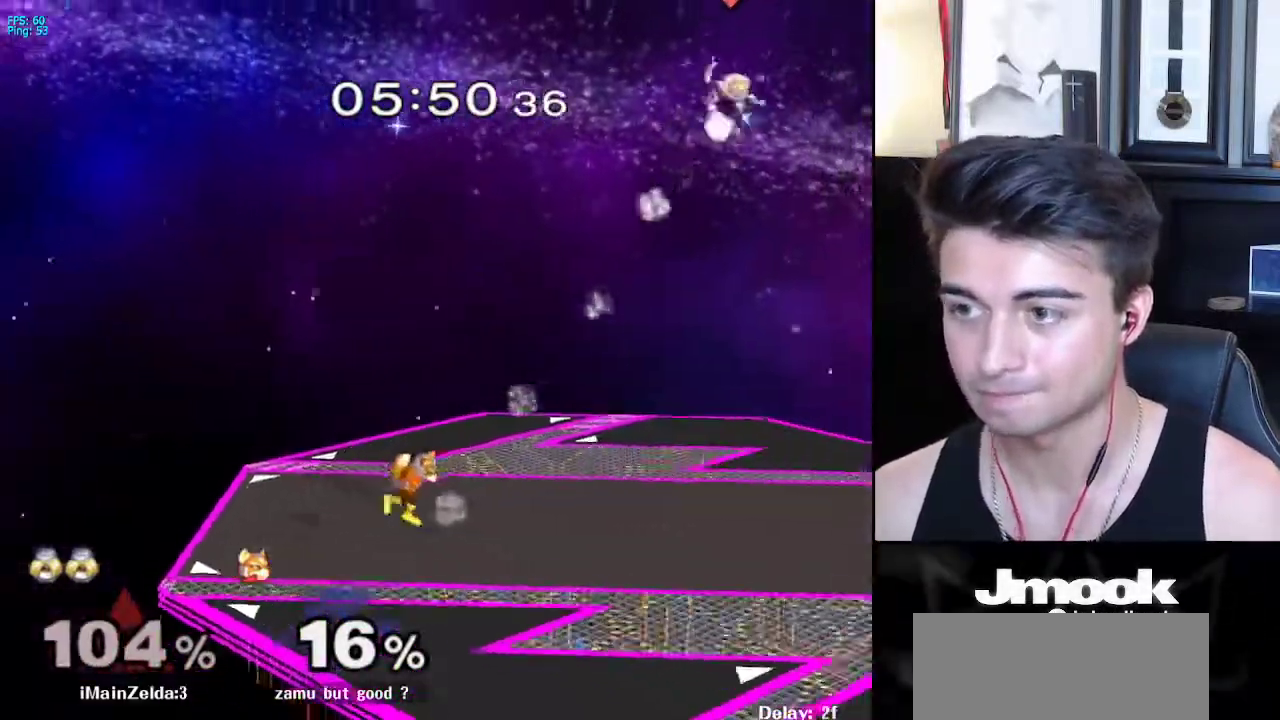
{"buttons": [], "left_stick": "left", "right_stick": "center", "events": [[100, "L1", "up"], [117, "left_stick", "center"], [217, "left_stick", "left"]]}
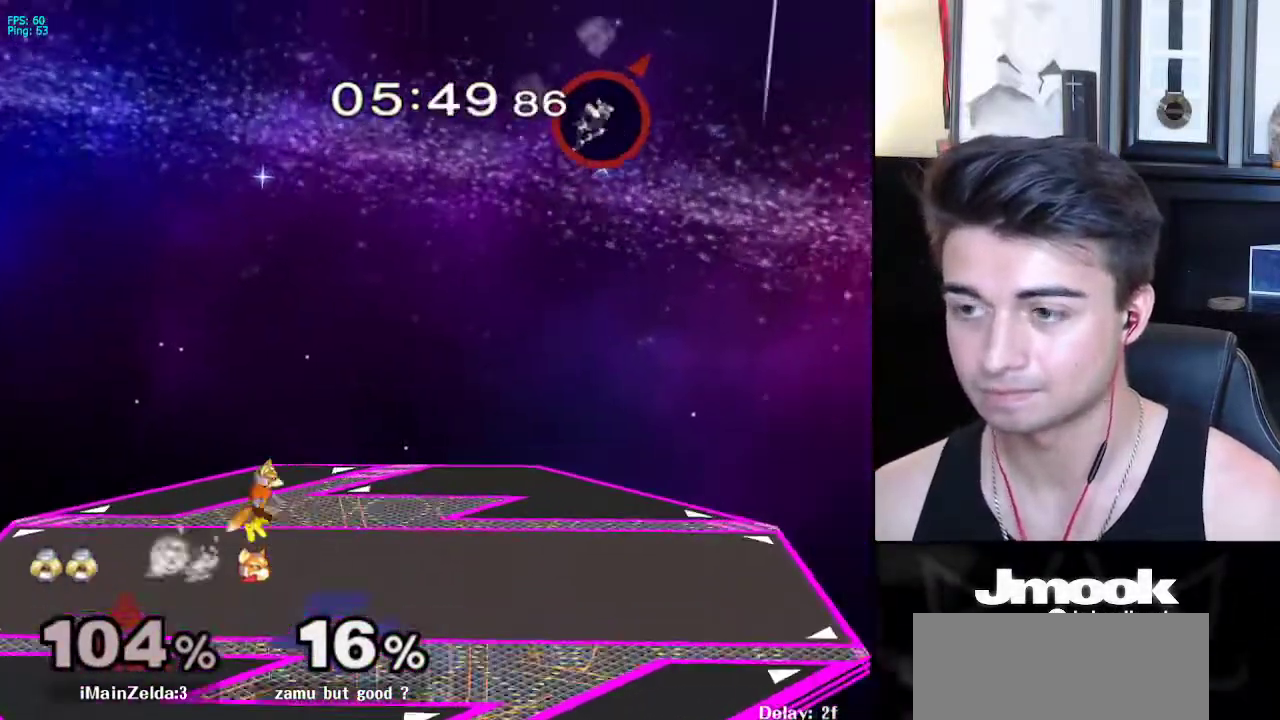
{"buttons": [], "left_stick": "left", "right_stick": "center", "events": []}
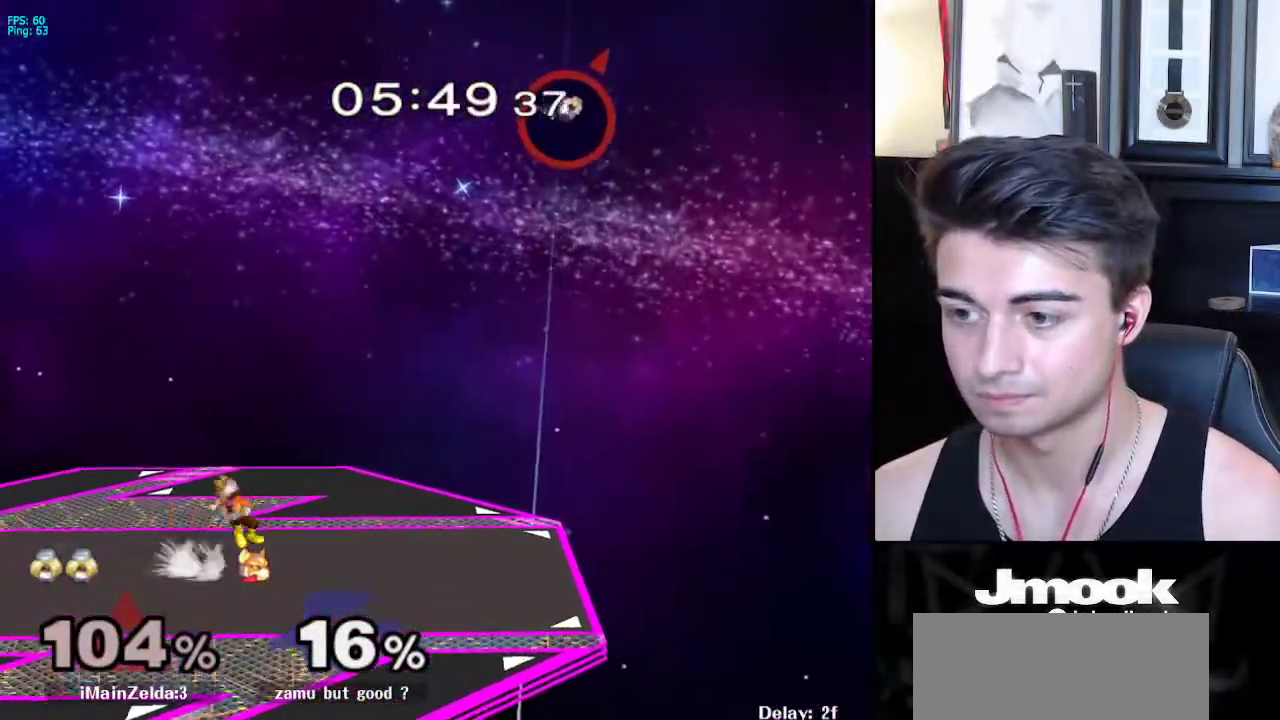
{"buttons": [], "left_stick": "left", "right_stick": "center", "events": []}
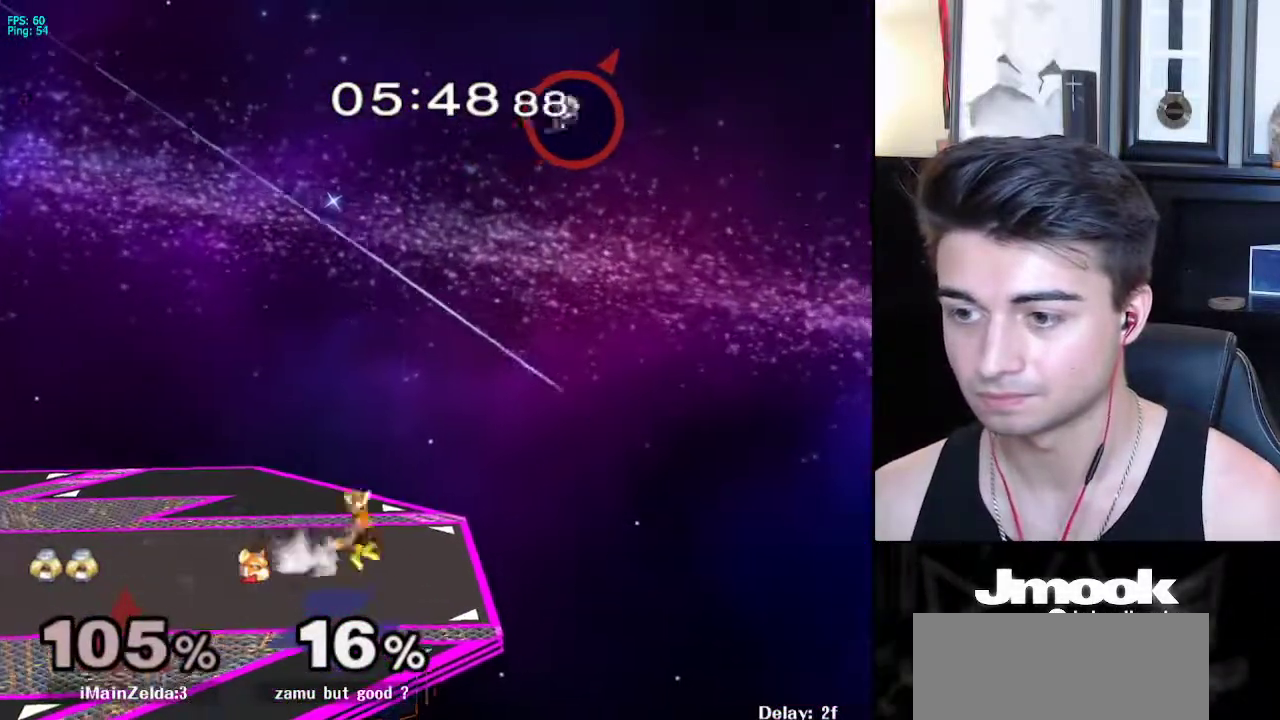
{"buttons": [], "left_stick": "left", "right_stick": "center", "events": []}
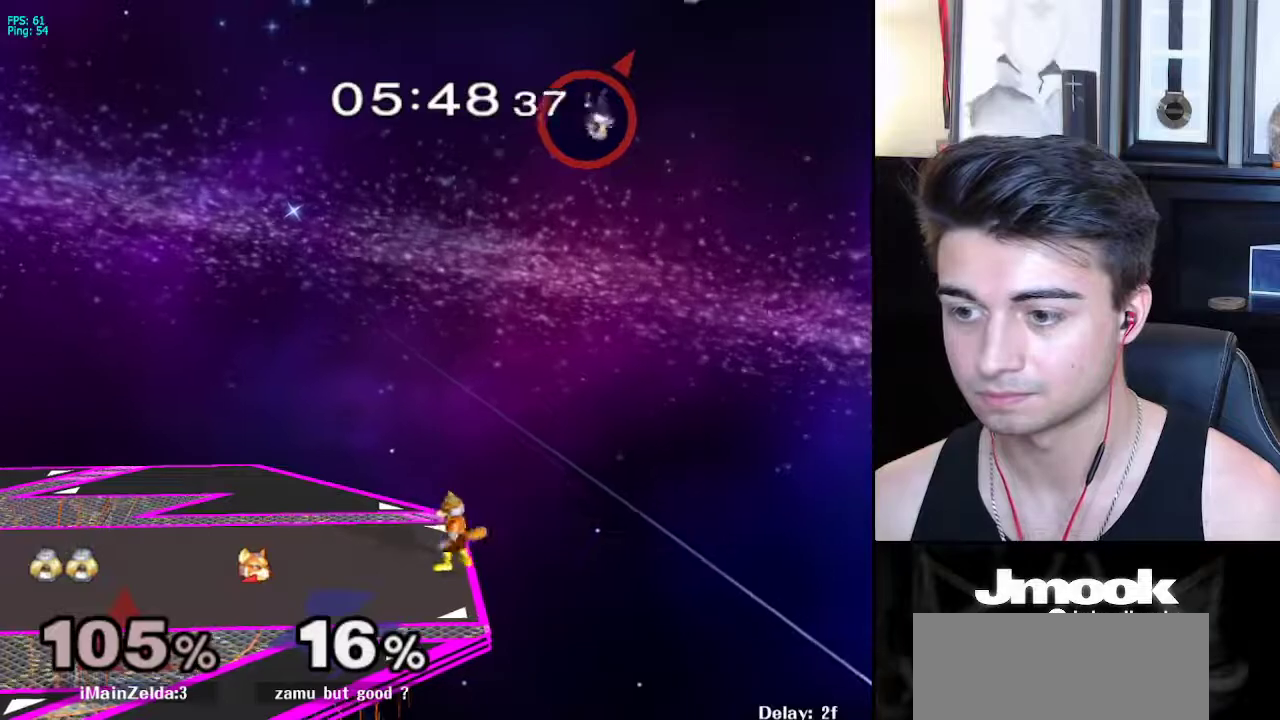
{"buttons": ["X"], "left_stick": "left", "right_stick": "center", "events": [[367, "X", "down"]]}
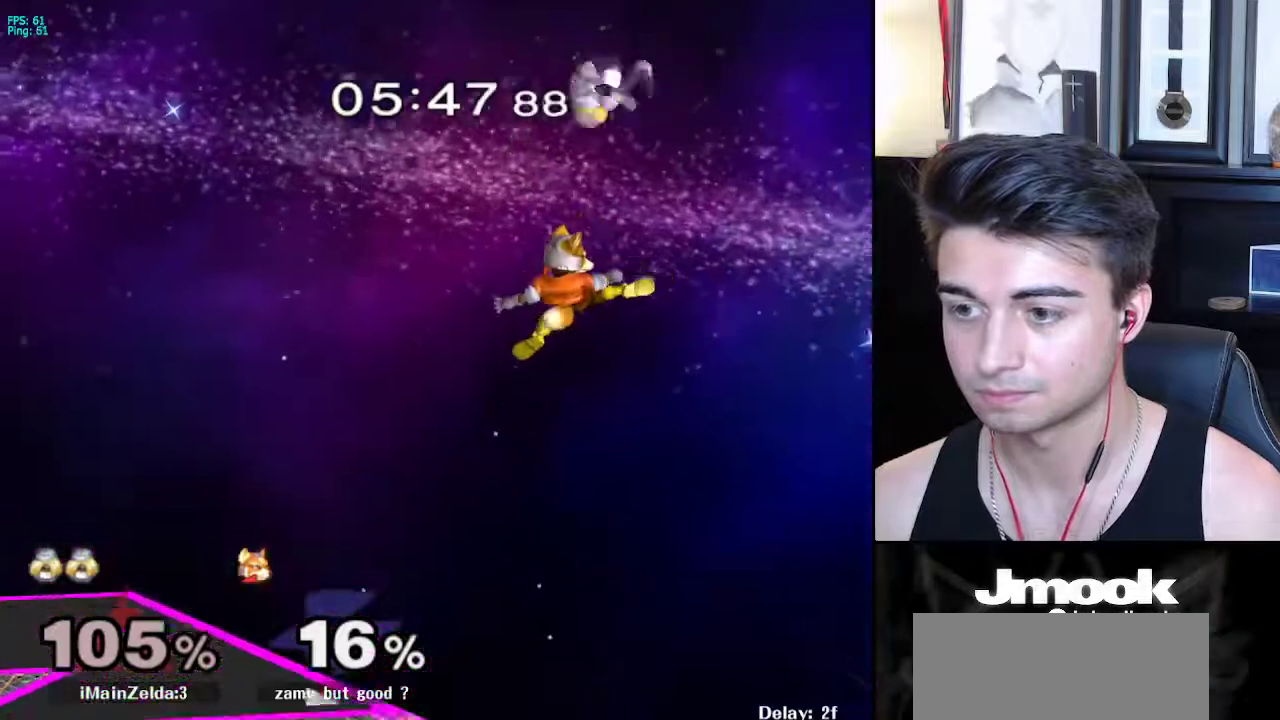
{"buttons": [], "left_stick": "left", "right_stick": "center", "events": [[67, "X", "up"]]}
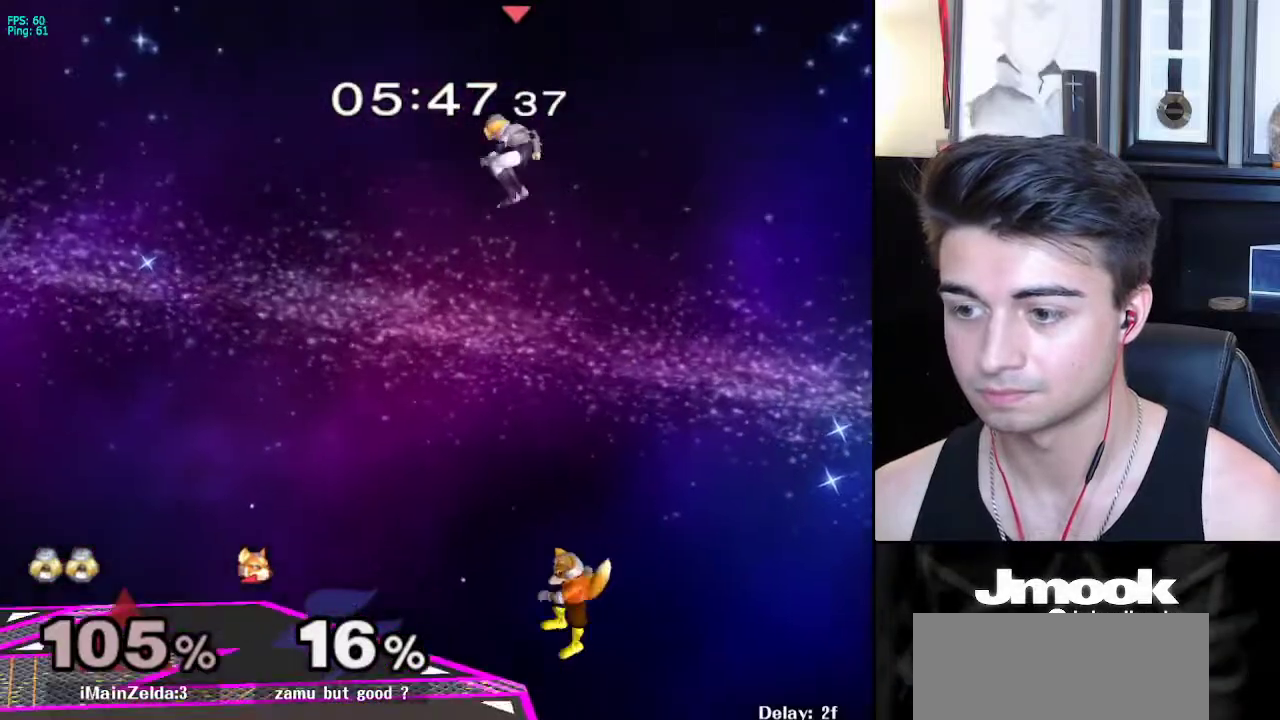
{"buttons": [], "left_stick": "left", "right_stick": "right", "events": [[467, "right_stick", "right"]]}
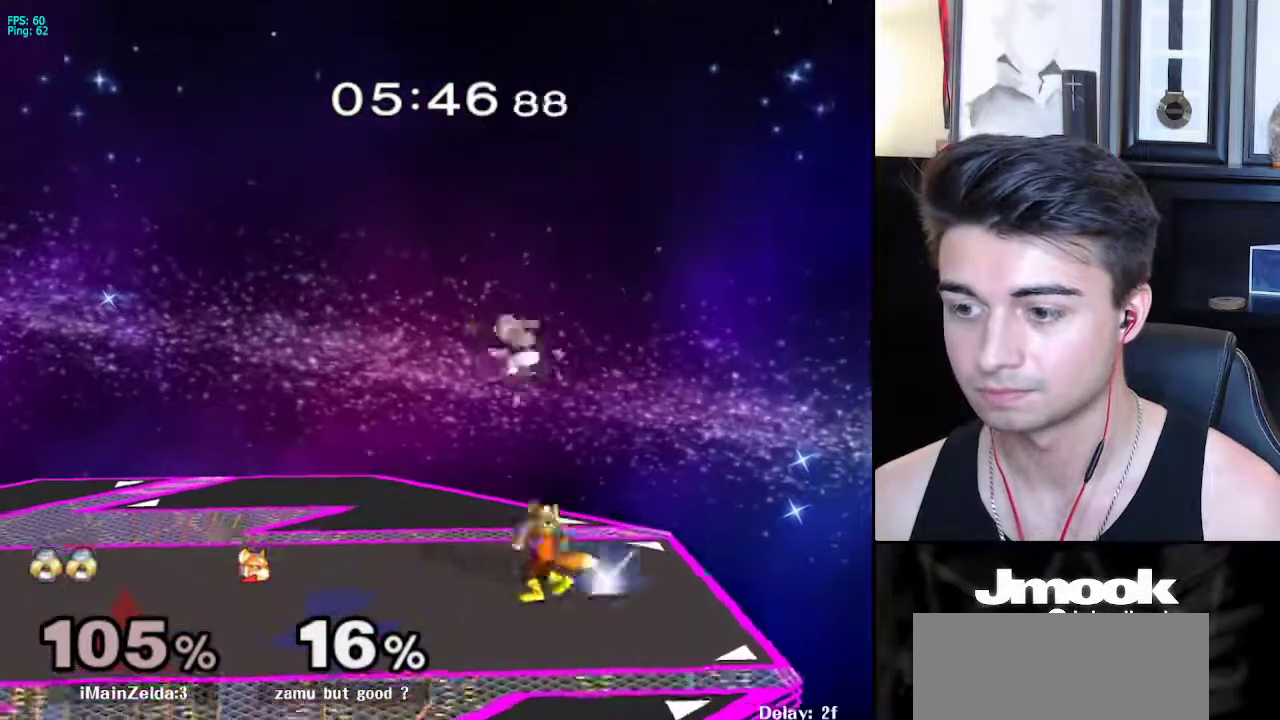
{"buttons": [], "left_stick": "left", "right_stick": "center", "events": [[167, "right_stick", "center"], [267, "L1", "down"], [367, "L1", "up"]]}
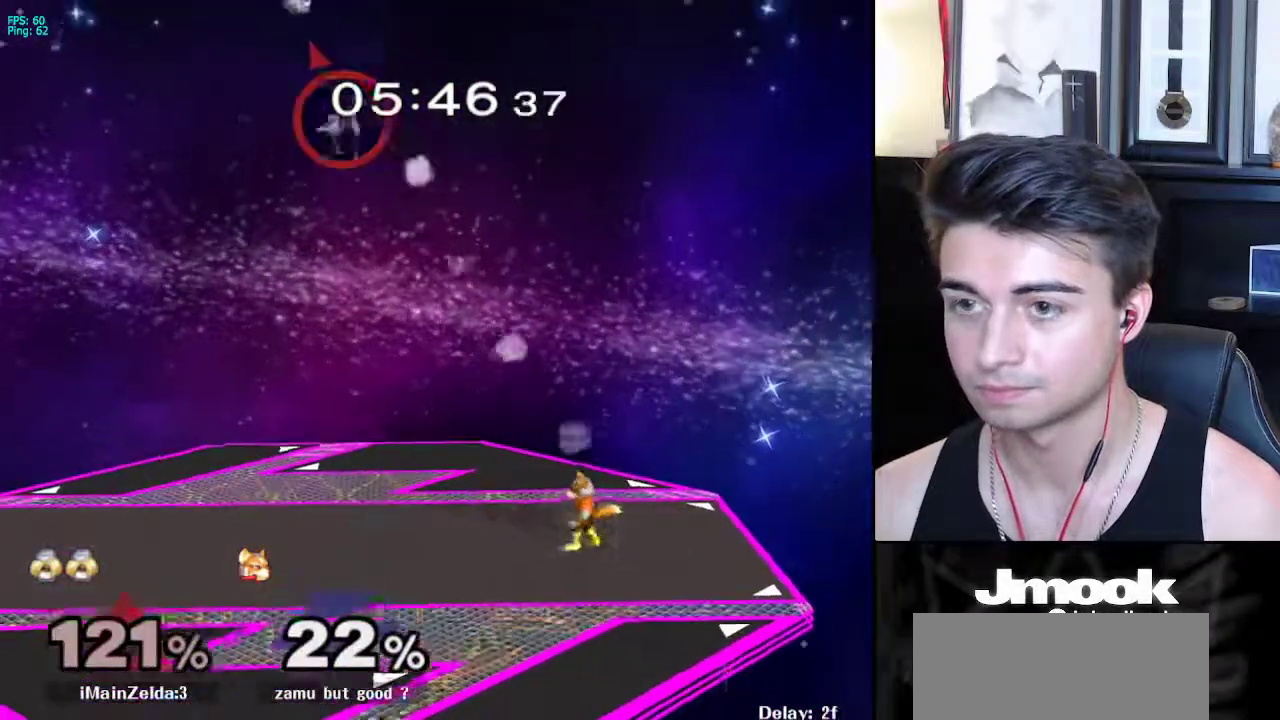
{"buttons": [], "left_stick": "center", "right_stick": "center", "events": [[267, "left_stick", "center"]]}
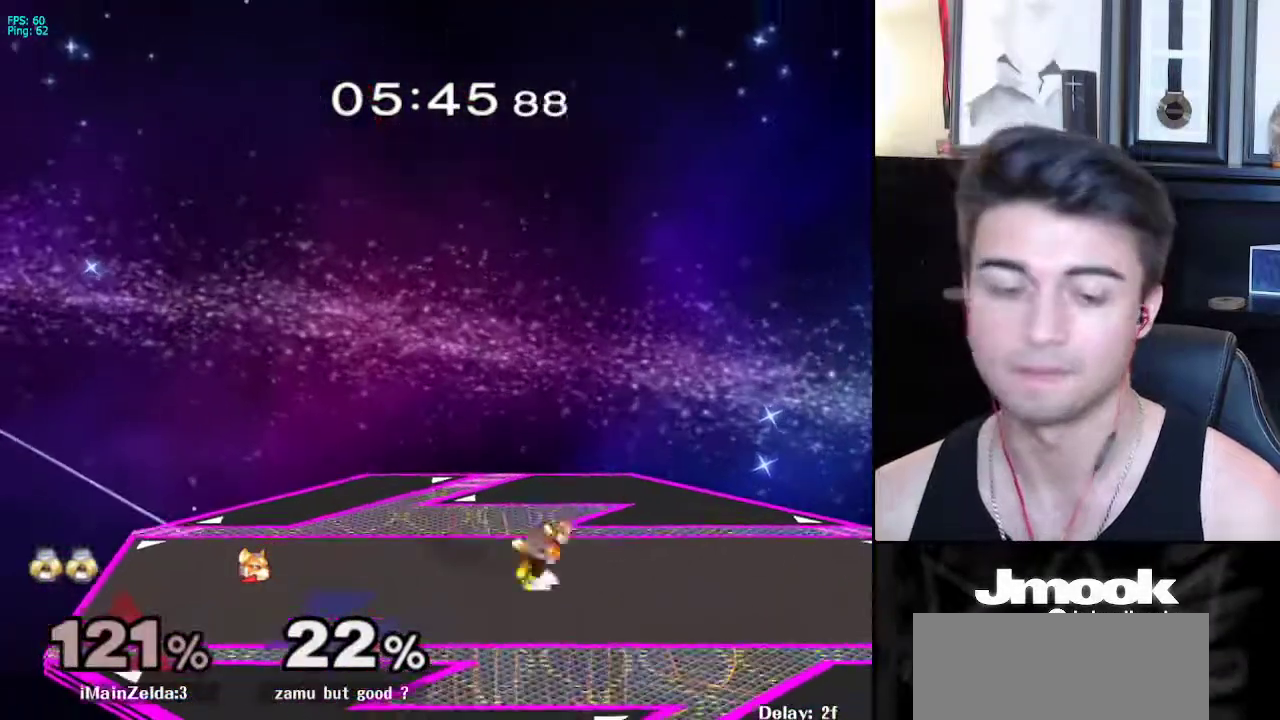
{"buttons": [], "left_stick": "center", "right_stick": "center", "events": []}
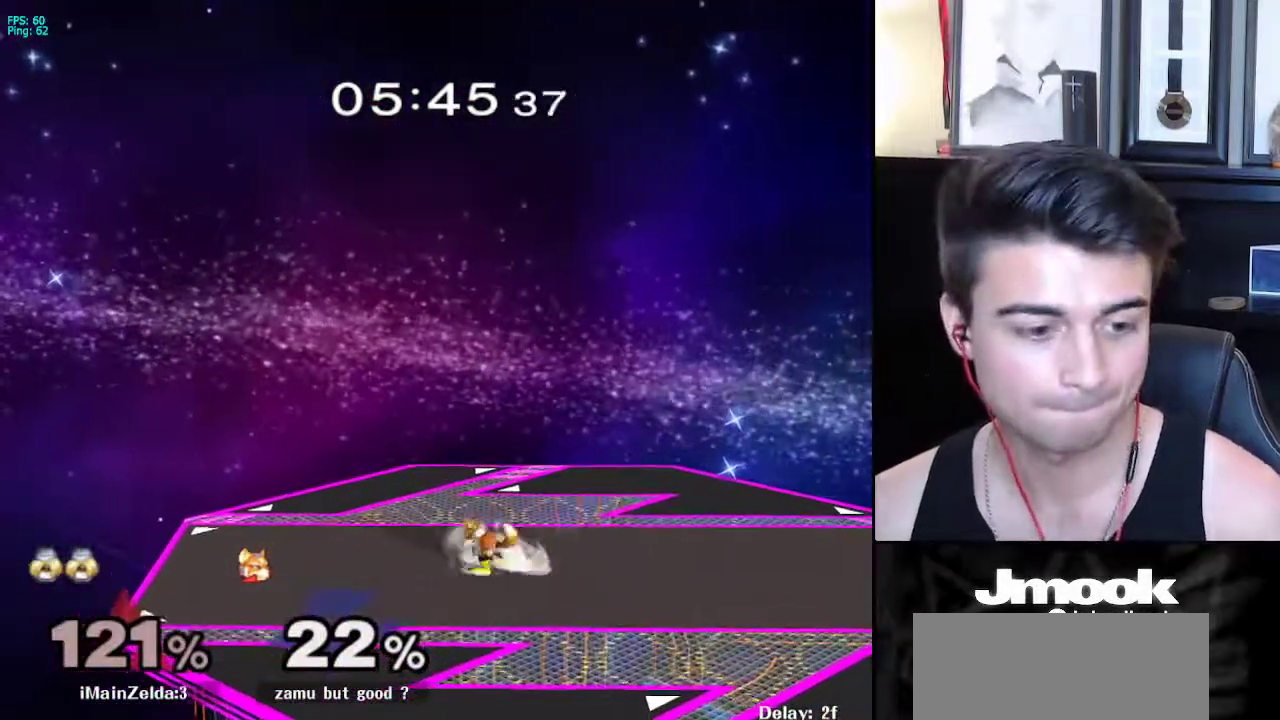
{"buttons": [], "left_stick": "center", "right_stick": "center", "events": []}
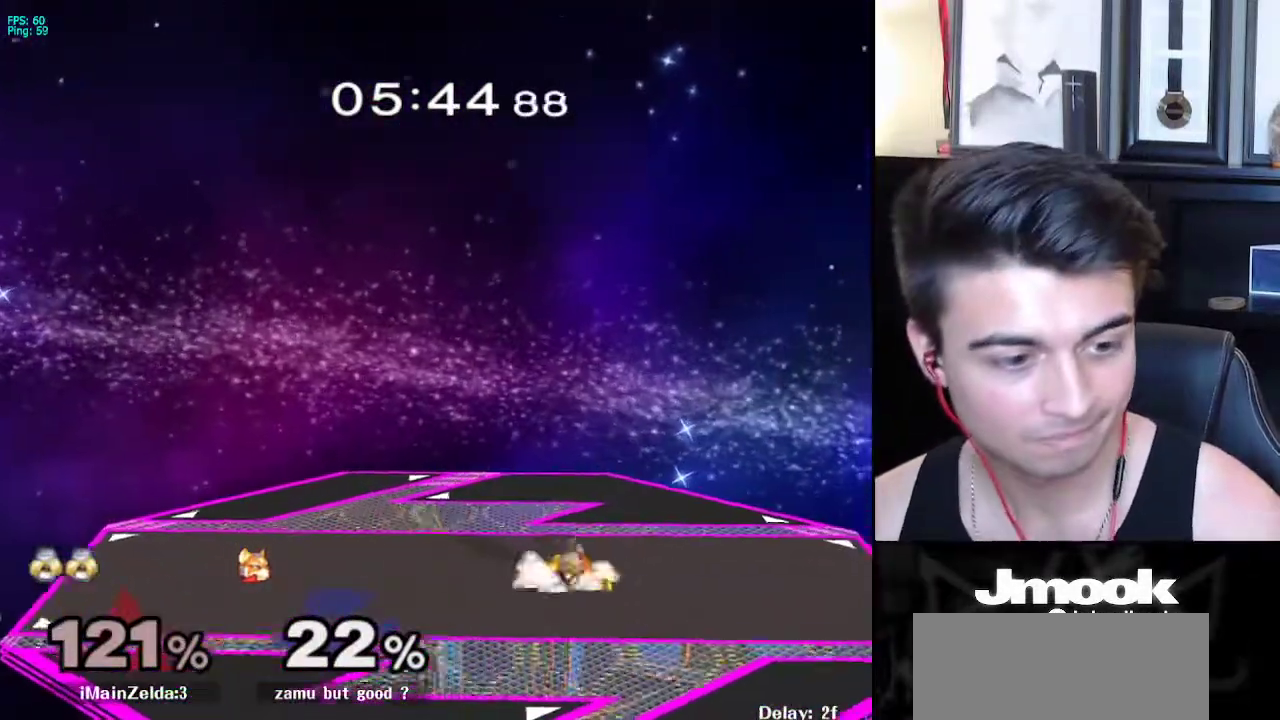
{"buttons": [], "left_stick": "center", "right_stick": "center", "events": []}
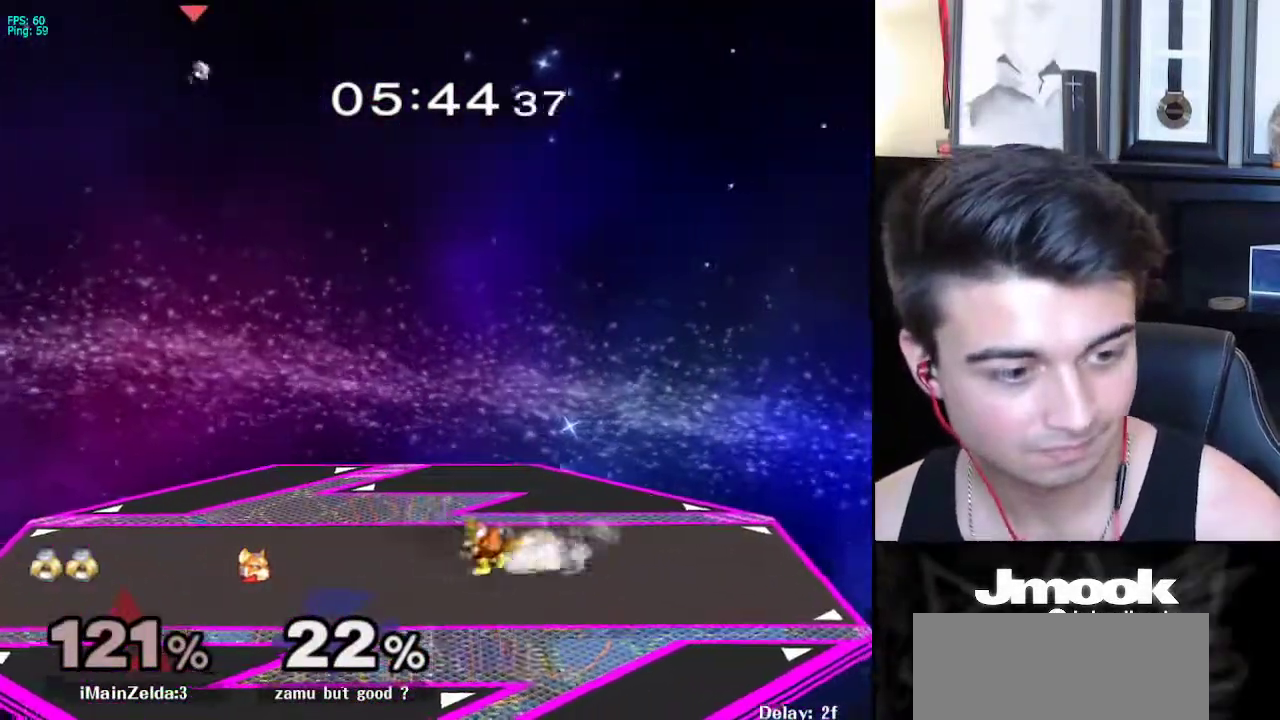
{"buttons": [], "left_stick": "right", "right_stick": "center", "events": [[250, "left_stick", "right"], [383, "left_stick", "left"], [467, "left_stick", "right"]]}